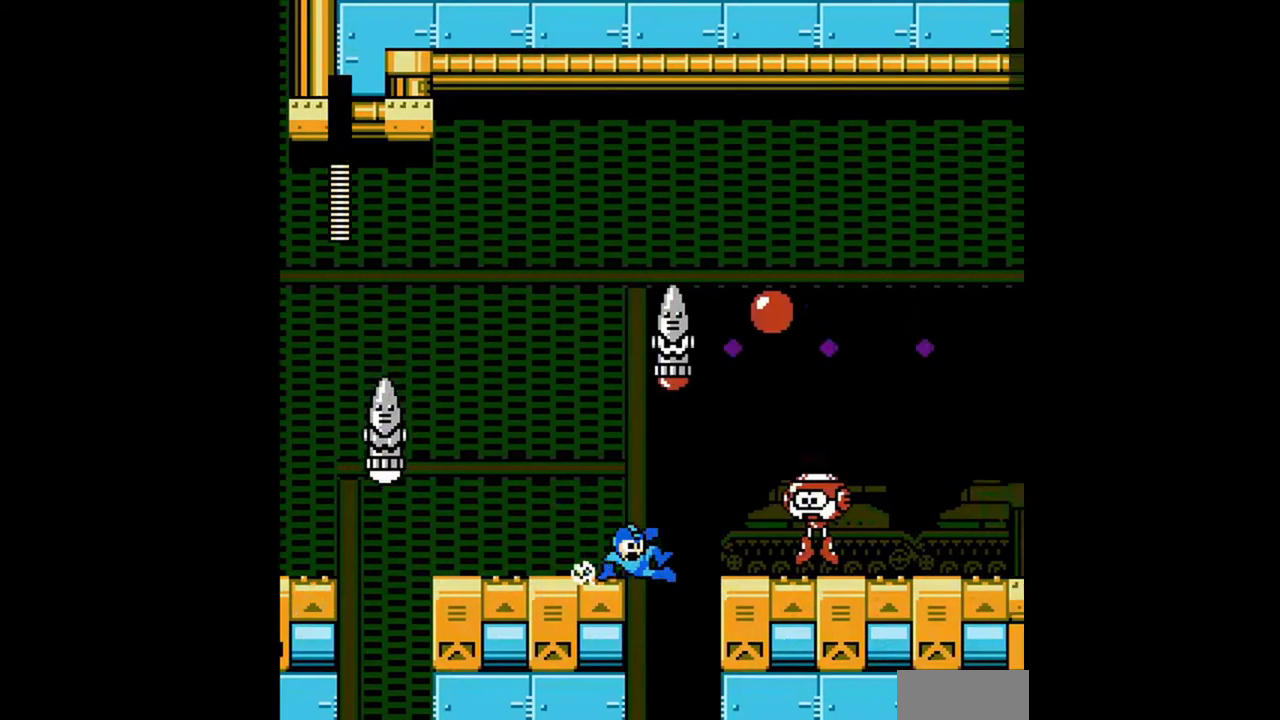
Gameplay with a controller (Nintendo layout); each line is a JSON object with the inputs held at the frame after it. "events" lists button and stick changes between this image and that frame as [ms after this image, input, new state], when the widget could be followed in between. Not read: B L3 R3 SELECT.
{"buttons": ["DPAD_RIGHT"], "events": [[100, "A", "up"]]}
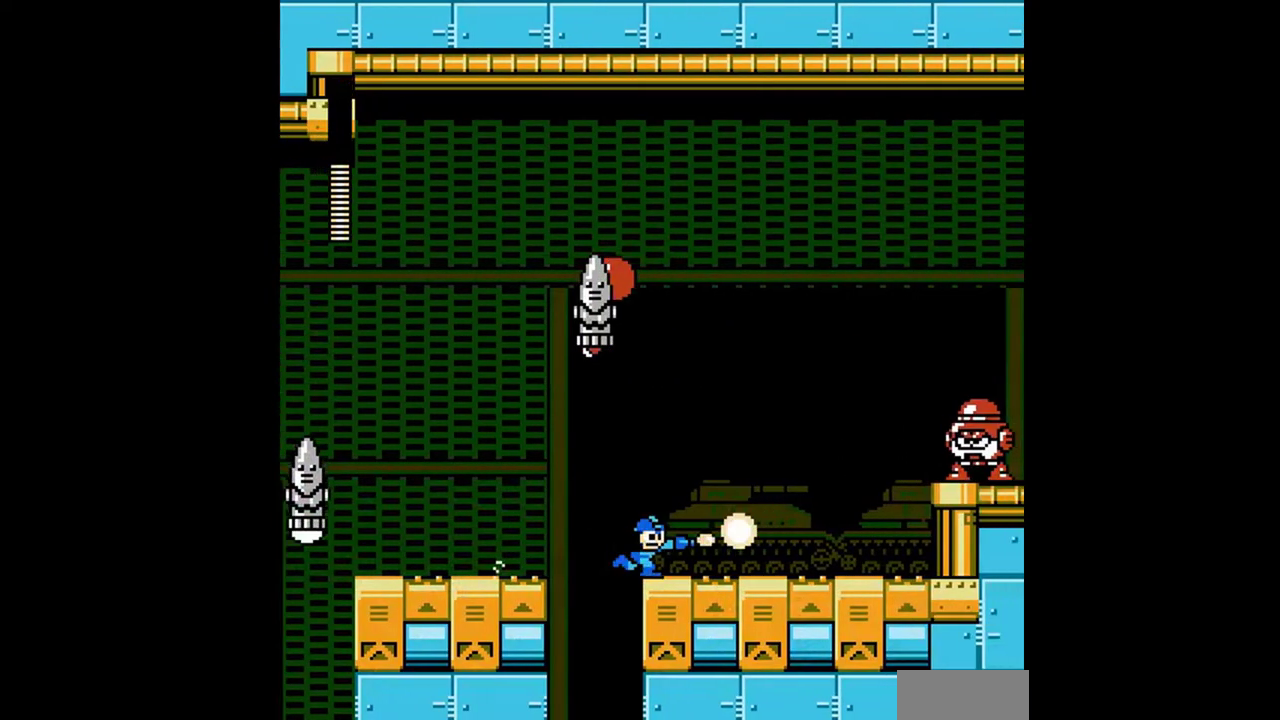
{"buttons": ["A", "DPAD_DOWN", "DPAD_RIGHT"], "events": [[67, "DPAD_DOWN", "down"], [133, "A", "down"], [200, "A", "up"], [300, "A", "down"]]}
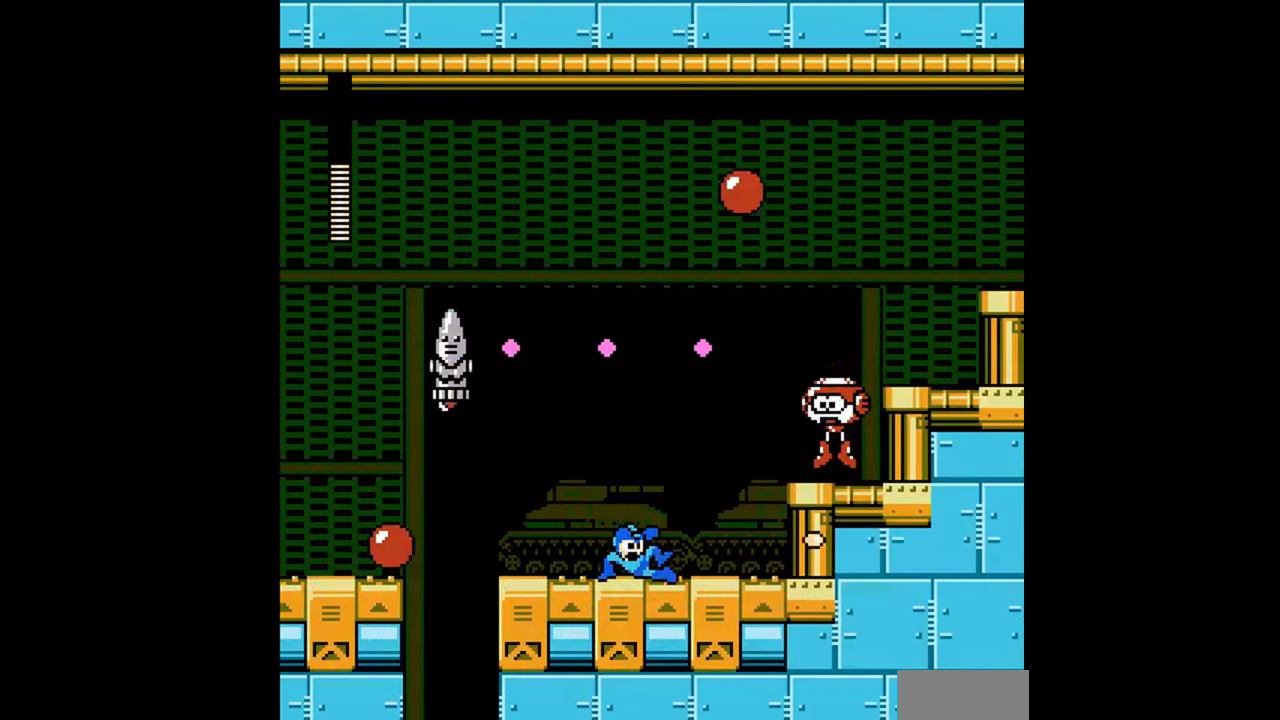
{"buttons": ["A", "DPAD_RIGHT"], "events": [[33, "A", "up"], [167, "A", "down"], [233, "A", "up"], [400, "A", "down"], [400, "DPAD_DOWN", "up"]]}
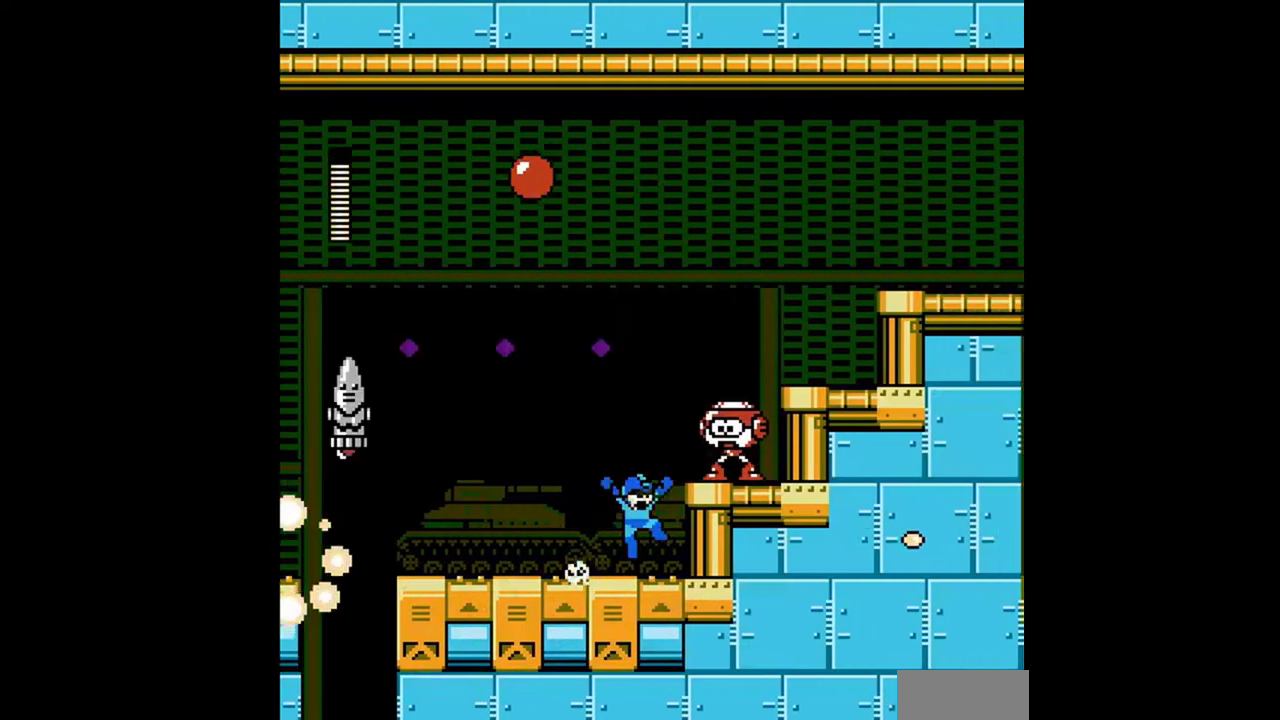
{"buttons": [], "events": [[200, "A", "up"], [367, "DPAD_RIGHT", "up"]]}
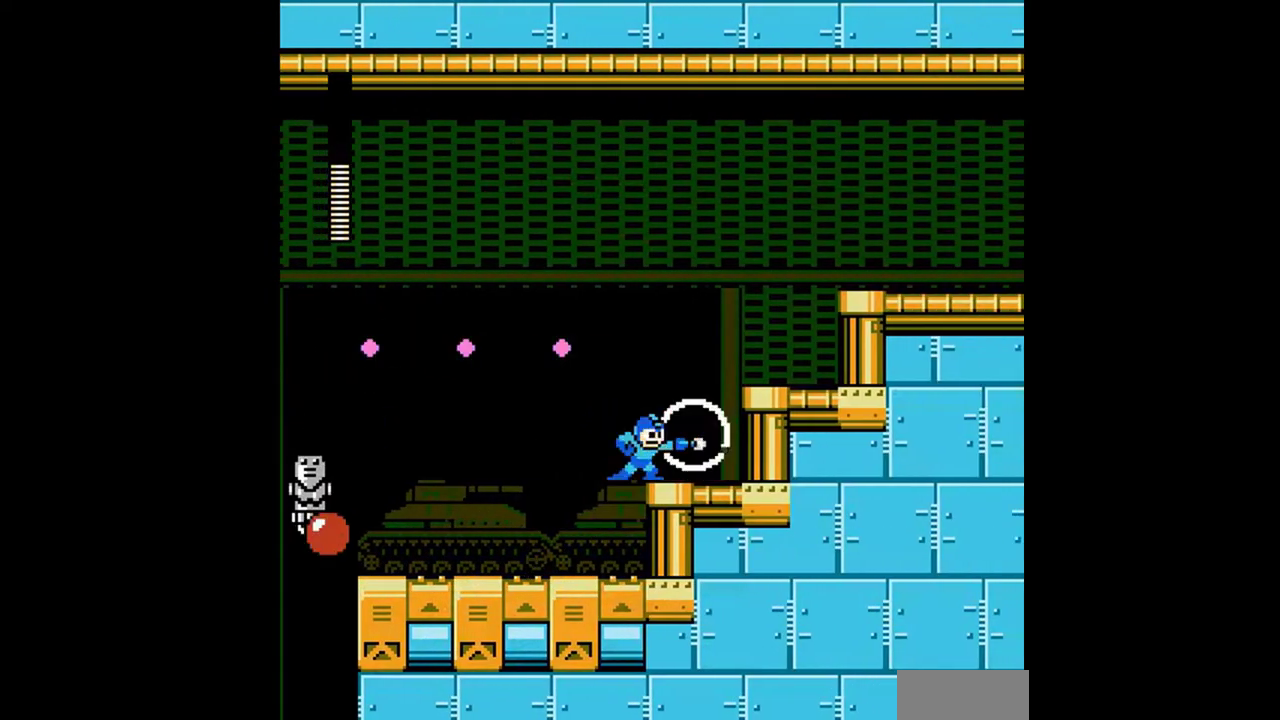
{"buttons": ["DPAD_DOWN", "DPAD_RIGHT"], "events": [[100, "DPAD_DOWN", "down"], [100, "DPAD_RIGHT", "down"], [267, "A", "down"], [267, "DPAD_DOWN", "up"], [367, "DPAD_DOWN", "down"], [433, "A", "up"]]}
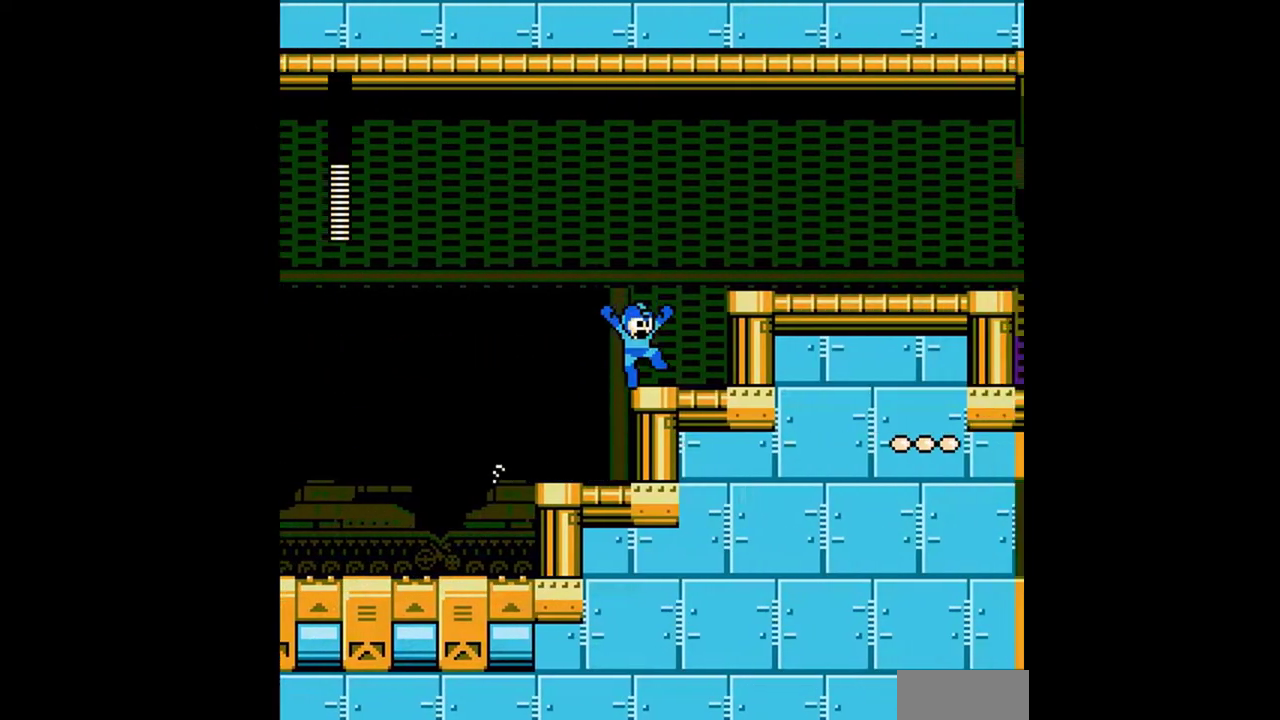
{"buttons": ["A", "DPAD_DOWN", "DPAD_RIGHT"], "events": [[100, "DPAD_DOWN", "up"], [133, "A", "down"], [267, "DPAD_DOWN", "down"]]}
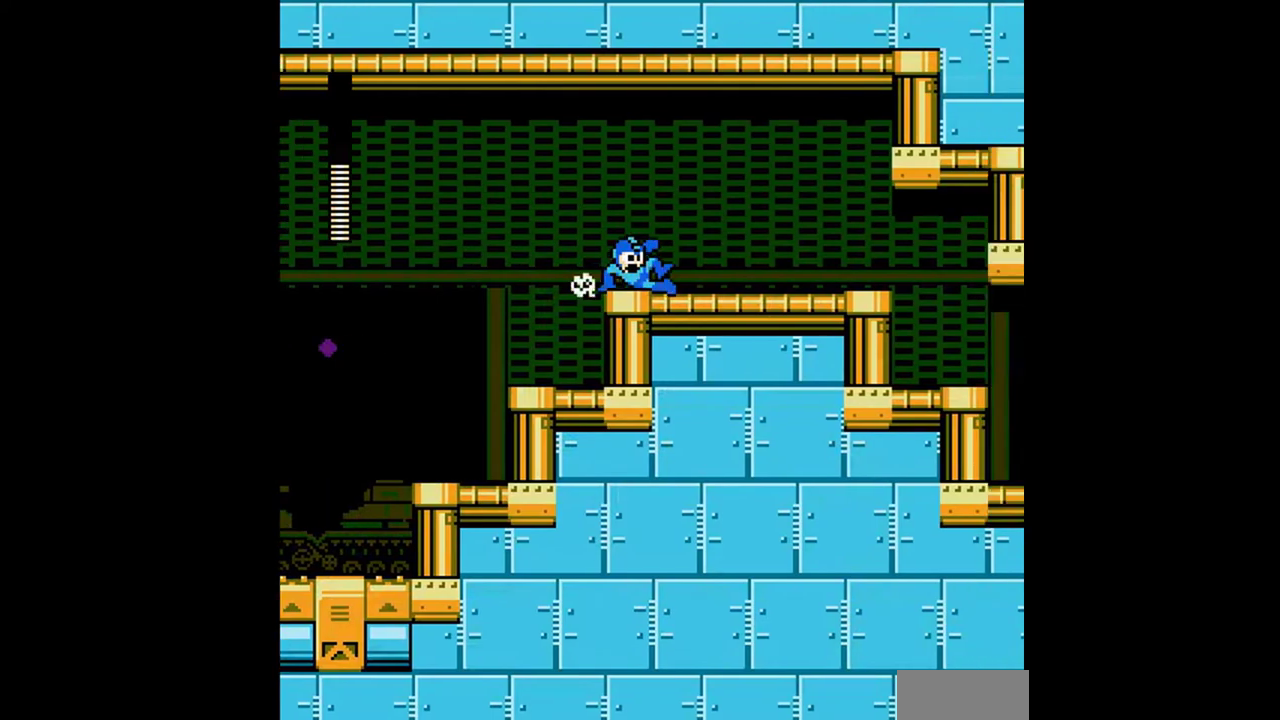
{"buttons": ["A", "DPAD_DOWN", "DPAD_RIGHT"], "events": [[67, "A", "up"], [133, "A", "down"], [233, "A", "up"], [300, "A", "down"], [400, "A", "up"], [500, "A", "down"]]}
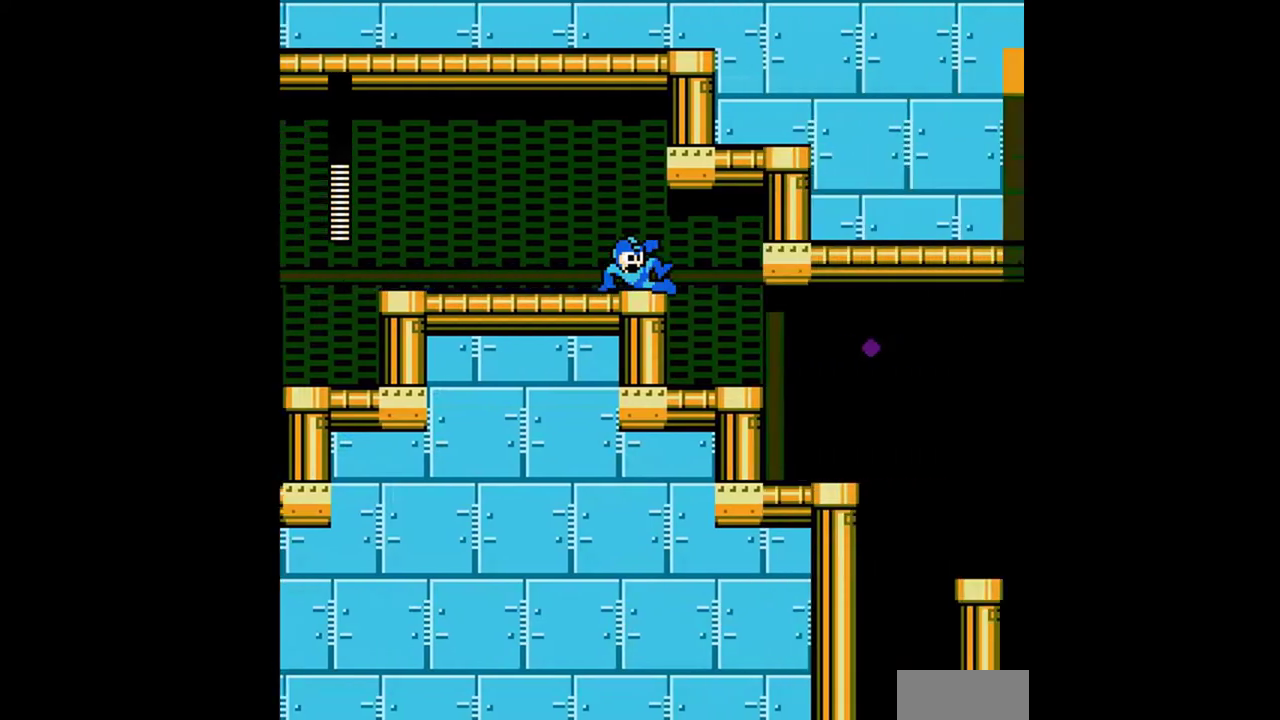
{"buttons": ["A", "DPAD_DOWN", "DPAD_RIGHT"], "events": [[67, "A", "up"], [167, "A", "down"], [367, "A", "up"], [467, "A", "down"]]}
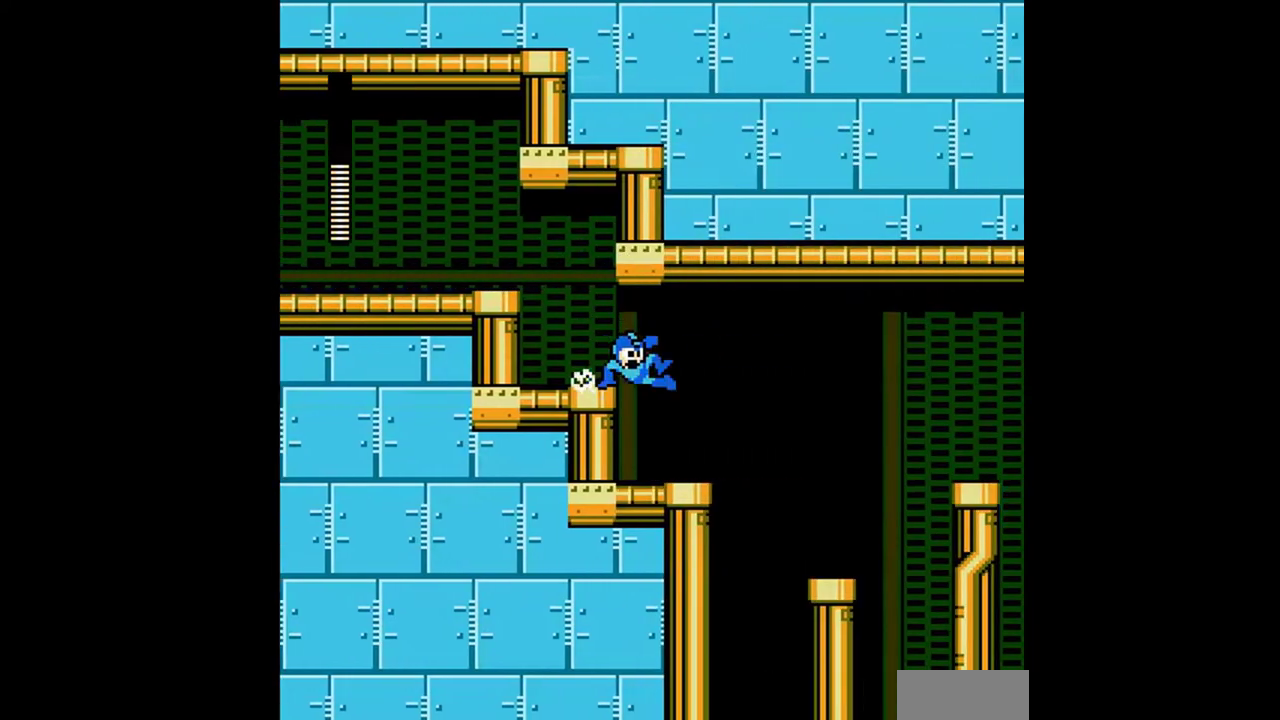
{"buttons": ["A", "DPAD_DOWN", "DPAD_RIGHT"], "events": [[67, "A", "up"], [133, "A", "down"], [200, "A", "up"], [200, "DPAD_DOWN", "up"], [200, "DPAD_RIGHT", "up"], [367, "DPAD_DOWN", "down"], [367, "DPAD_RIGHT", "down"], [467, "A", "down"]]}
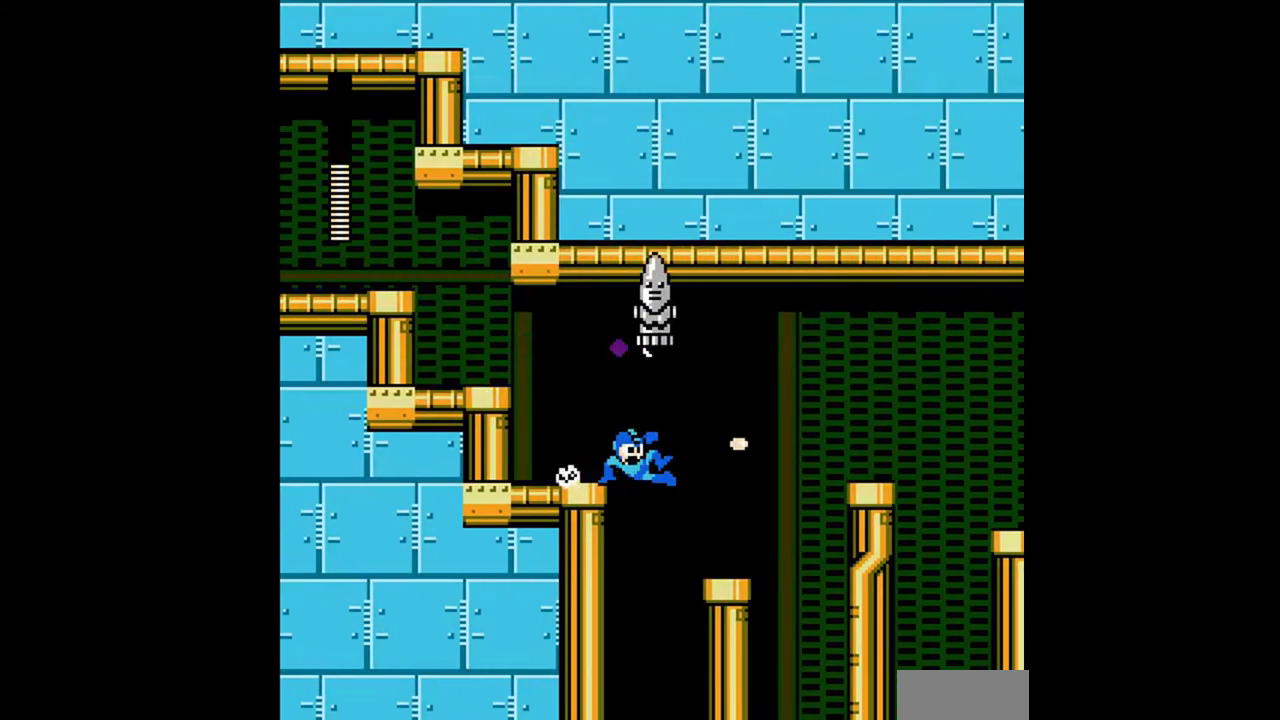
{"buttons": ["DPAD_RIGHT"], "events": [[33, "A", "up"], [300, "DPAD_DOWN", "up"], [333, "DPAD_RIGHT", "up"], [467, "DPAD_RIGHT", "down"]]}
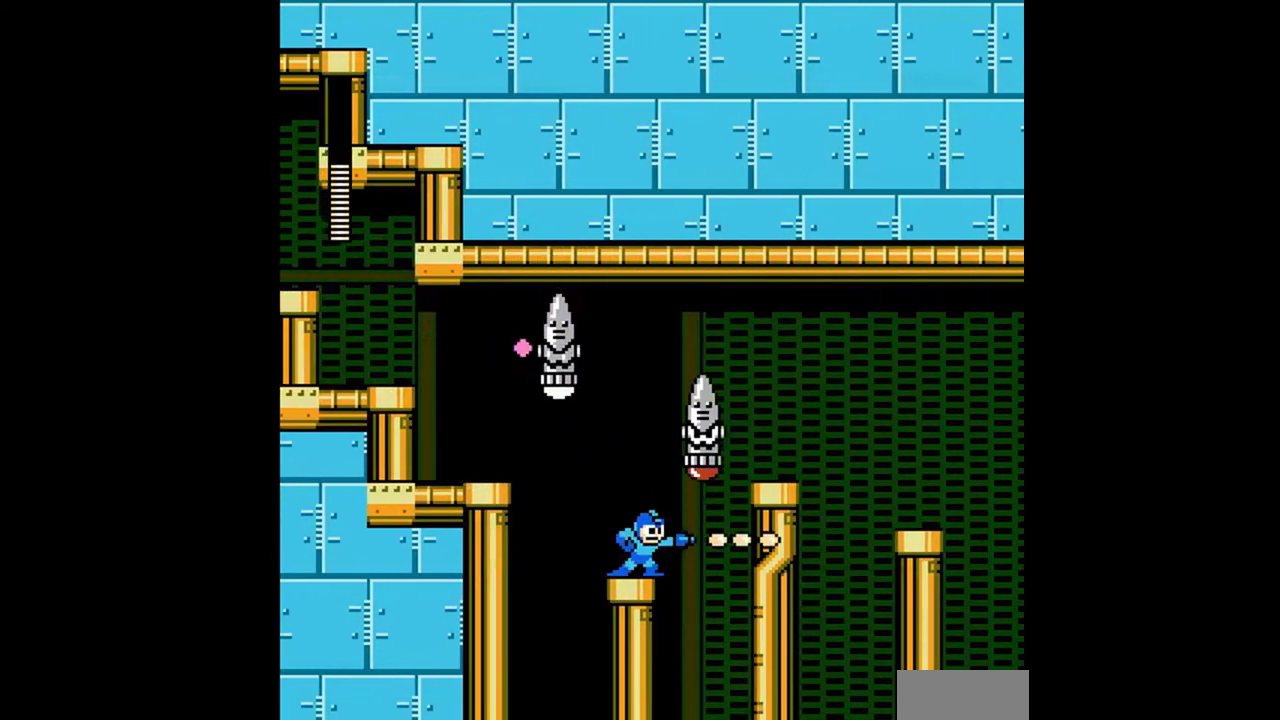
{"buttons": ["DPAD_DOWN", "DPAD_RIGHT"], "events": [[167, "A", "down"], [400, "A", "up"], [400, "DPAD_DOWN", "down"]]}
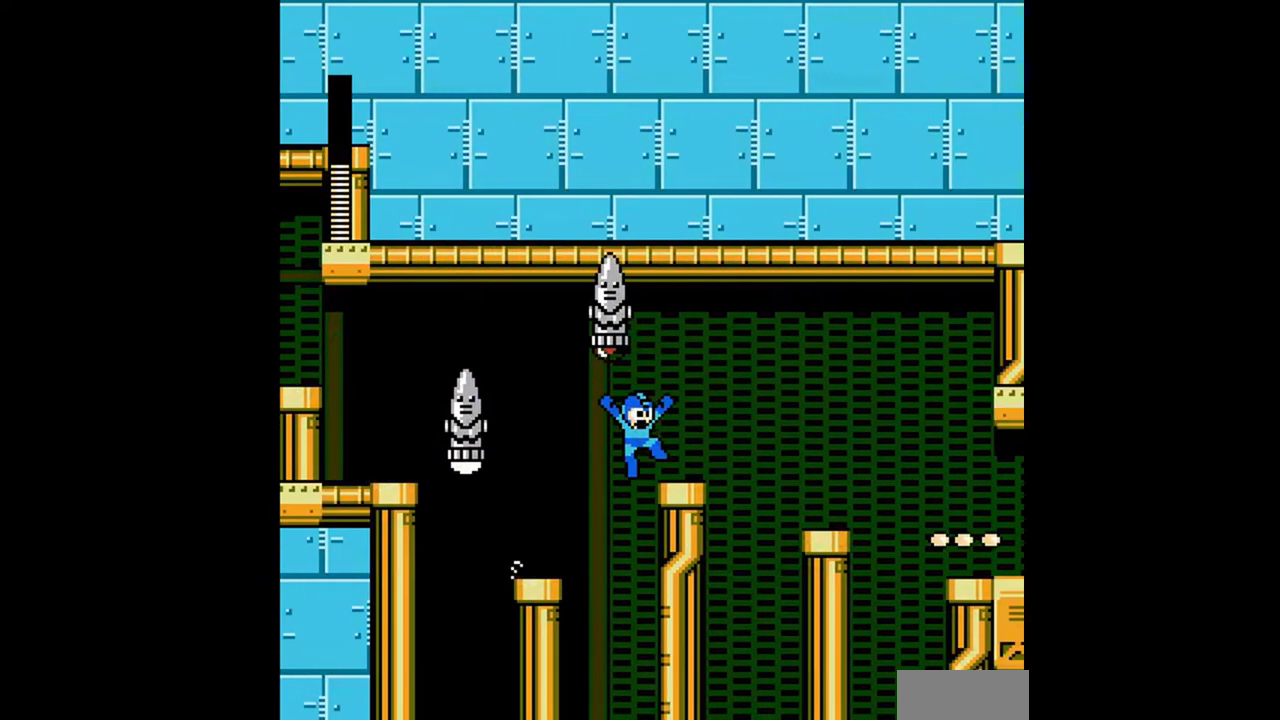
{"buttons": ["DPAD_DOWN", "DPAD_RIGHT"], "events": [[33, "A", "down"], [100, "A", "up"], [100, "DPAD_DOWN", "up"], [200, "A", "down"], [200, "DPAD_RIGHT", "up"], [267, "A", "up"], [500, "DPAD_DOWN", "down"], [500, "DPAD_RIGHT", "down"]]}
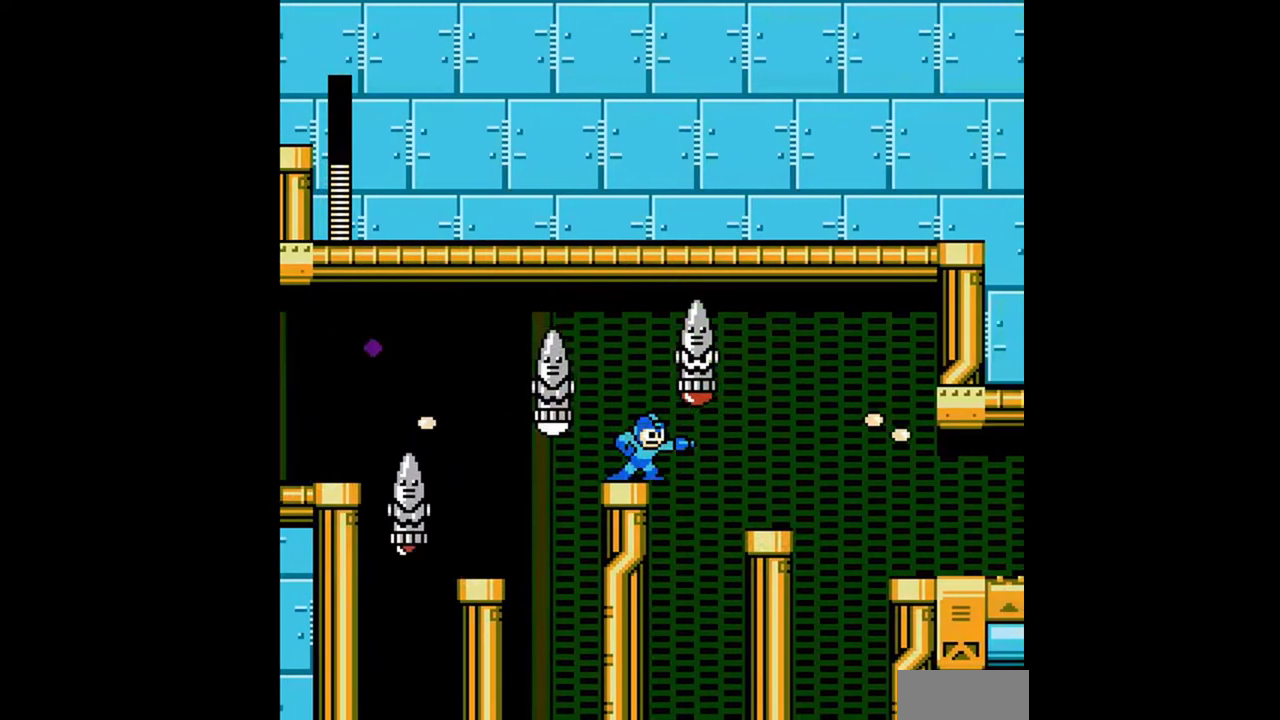
{"buttons": ["DPAD_DOWN", "DPAD_RIGHT"], "events": [[100, "A", "down"], [100, "DPAD_DOWN", "up"], [167, "A", "up"], [333, "DPAD_DOWN", "down"], [400, "A", "down"], [500, "A", "up"]]}
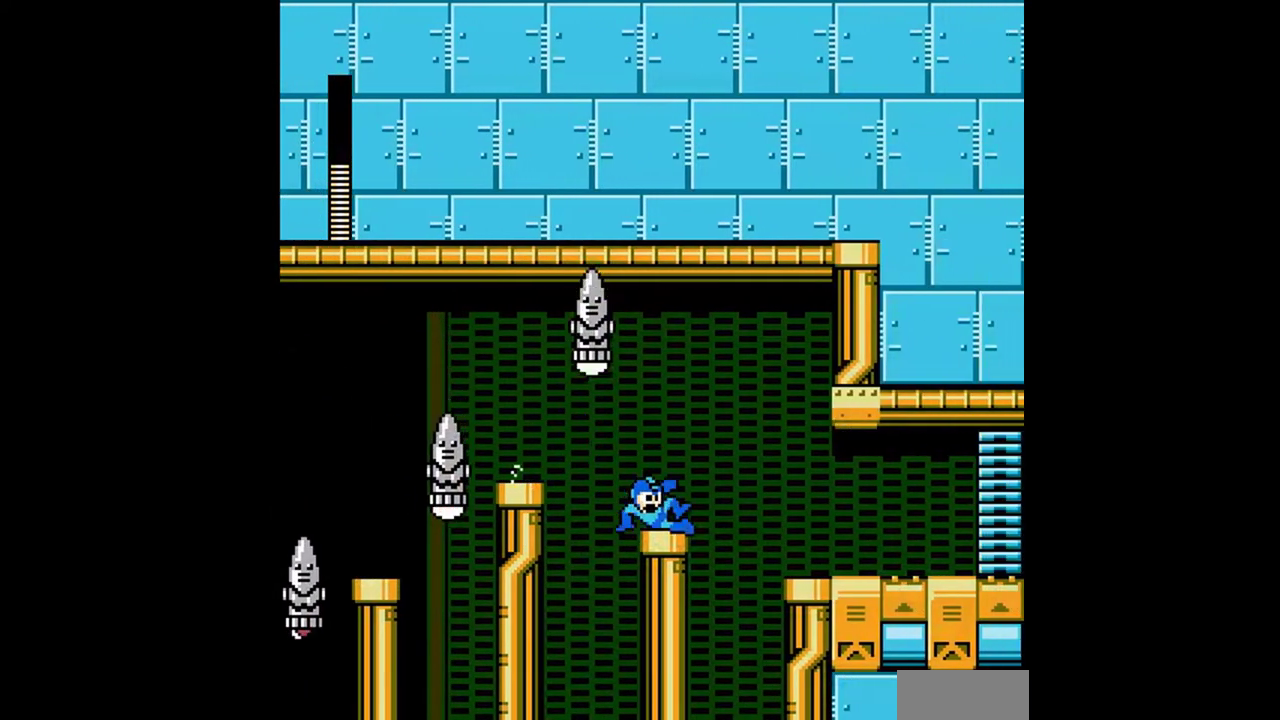
{"buttons": ["DPAD_DOWN", "DPAD_RIGHT"], "events": [[67, "DPAD_DOWN", "up"], [167, "A", "down"], [233, "A", "up"], [233, "DPAD_DOWN", "down"], [433, "A", "down"], [500, "A", "up"]]}
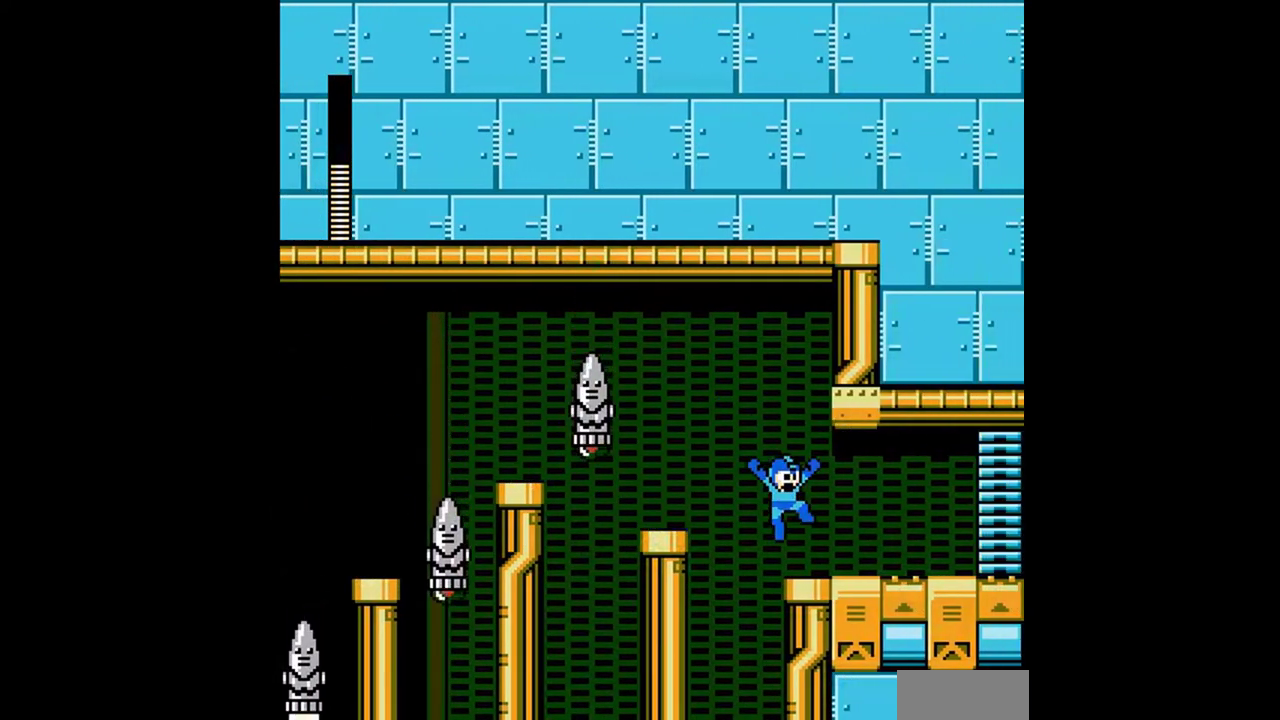
{"buttons": ["DPAD_DOWN"], "events": [[100, "A", "down"], [433, "A", "up"], [500, "DPAD_RIGHT", "up"]]}
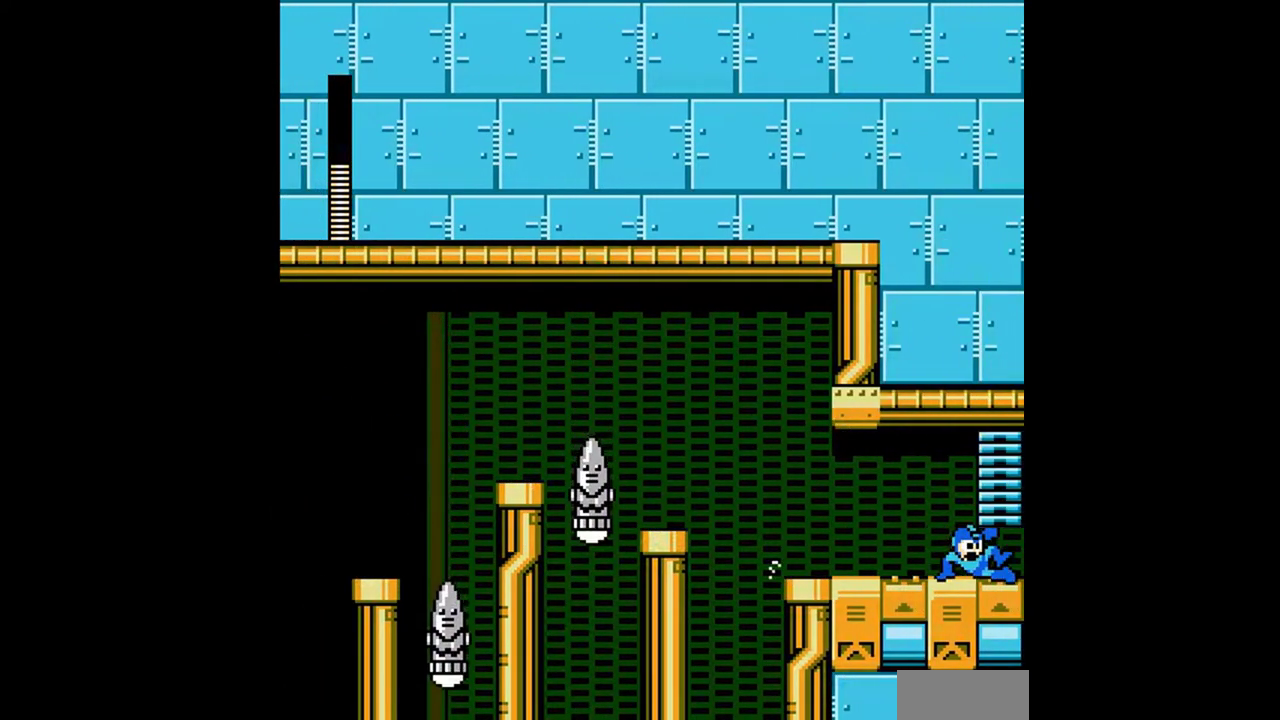
{"buttons": ["A", "DPAD_DOWN", "DPAD_RIGHT"], "events": [[133, "DPAD_RIGHT", "down"], [300, "A", "down"], [400, "A", "up"], [467, "A", "down"]]}
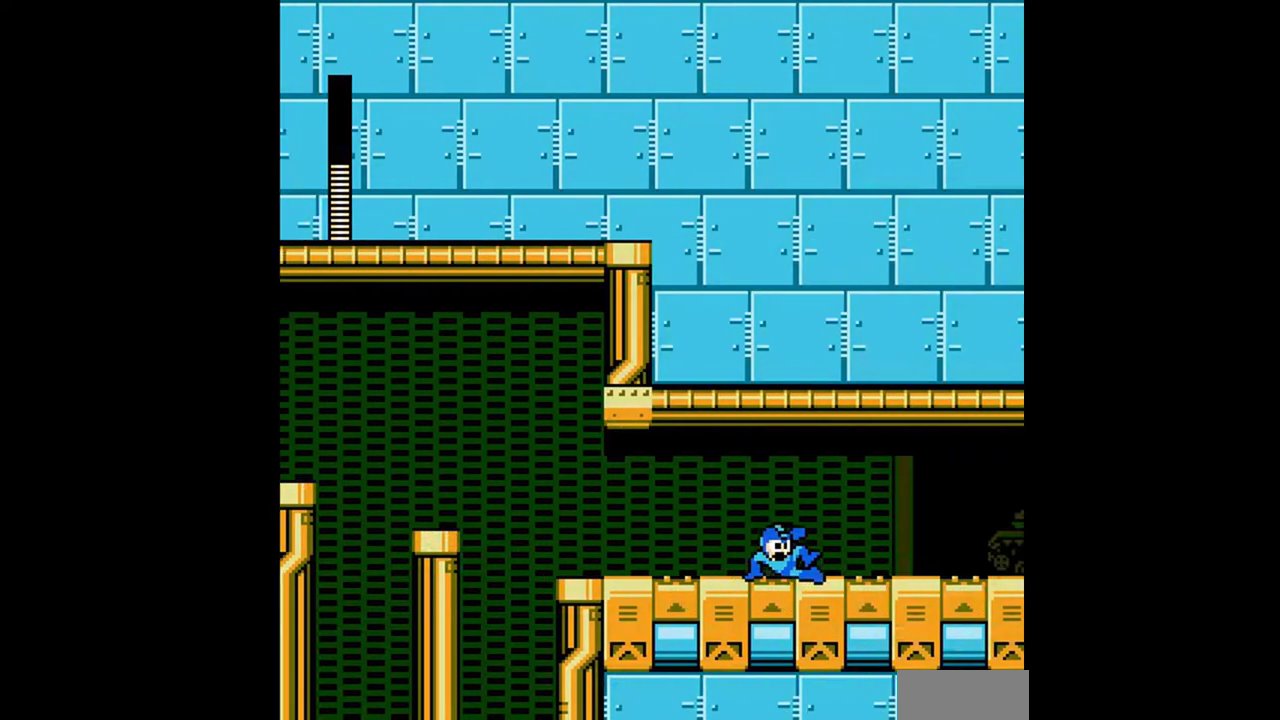
{"buttons": ["A", "DPAD_DOWN", "DPAD_RIGHT"], "events": [[67, "A", "up"], [267, "A", "down"]]}
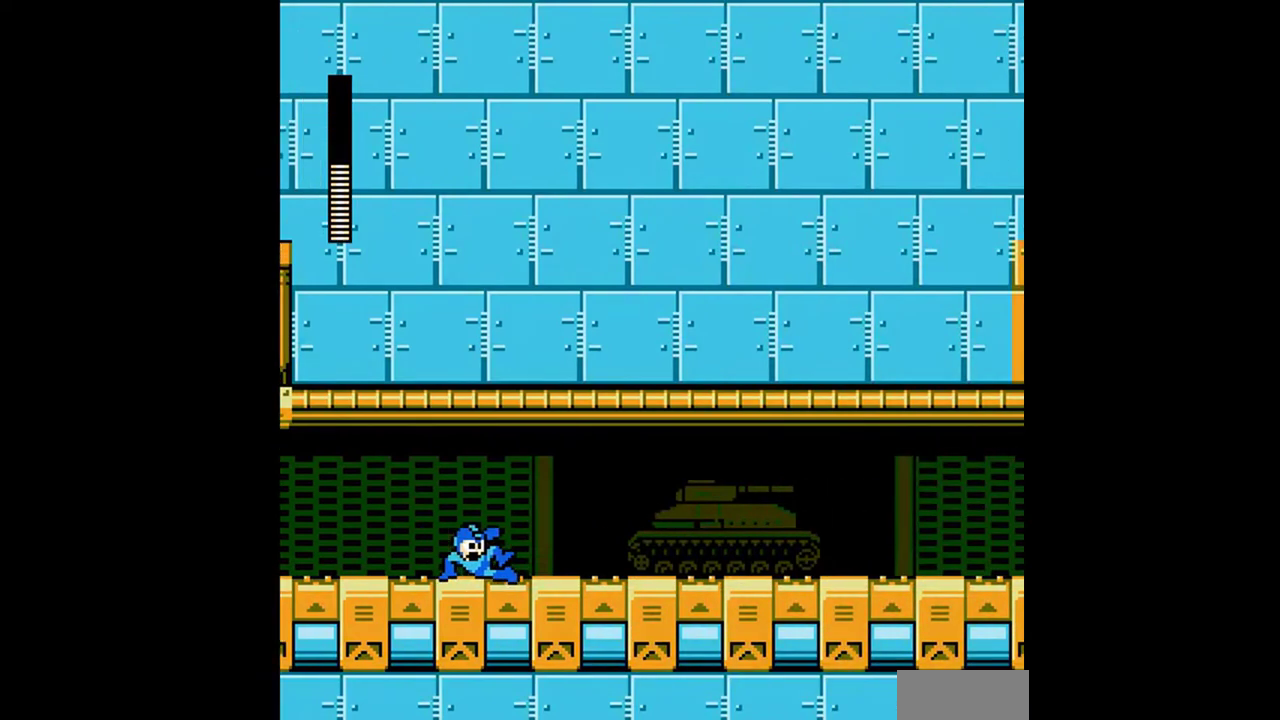
{"buttons": ["DPAD_DOWN", "DPAD_RIGHT"], "events": [[333, "A", "up"], [400, "A", "down"], [500, "A", "up"]]}
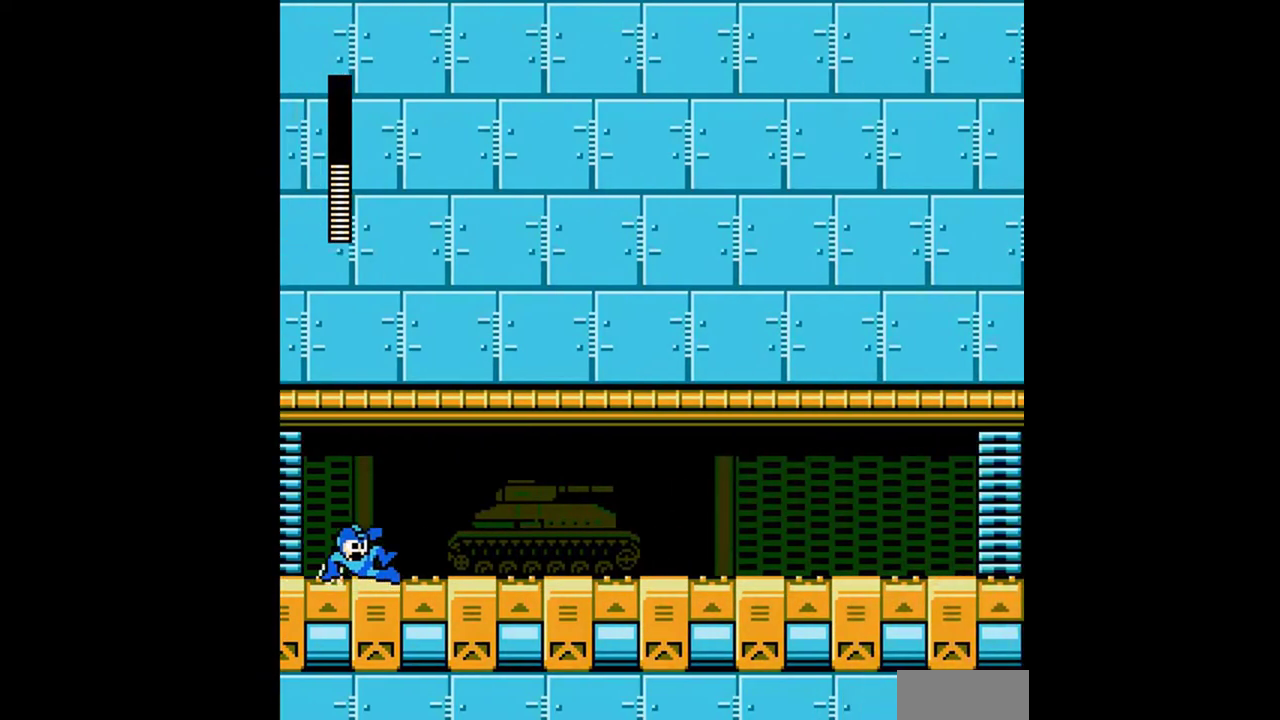
{"buttons": ["DPAD_DOWN", "DPAD_RIGHT"], "events": [[67, "A", "down"], [167, "A", "up"], [233, "DPAD_DOWN", "up"], [333, "DPAD_DOWN", "down"]]}
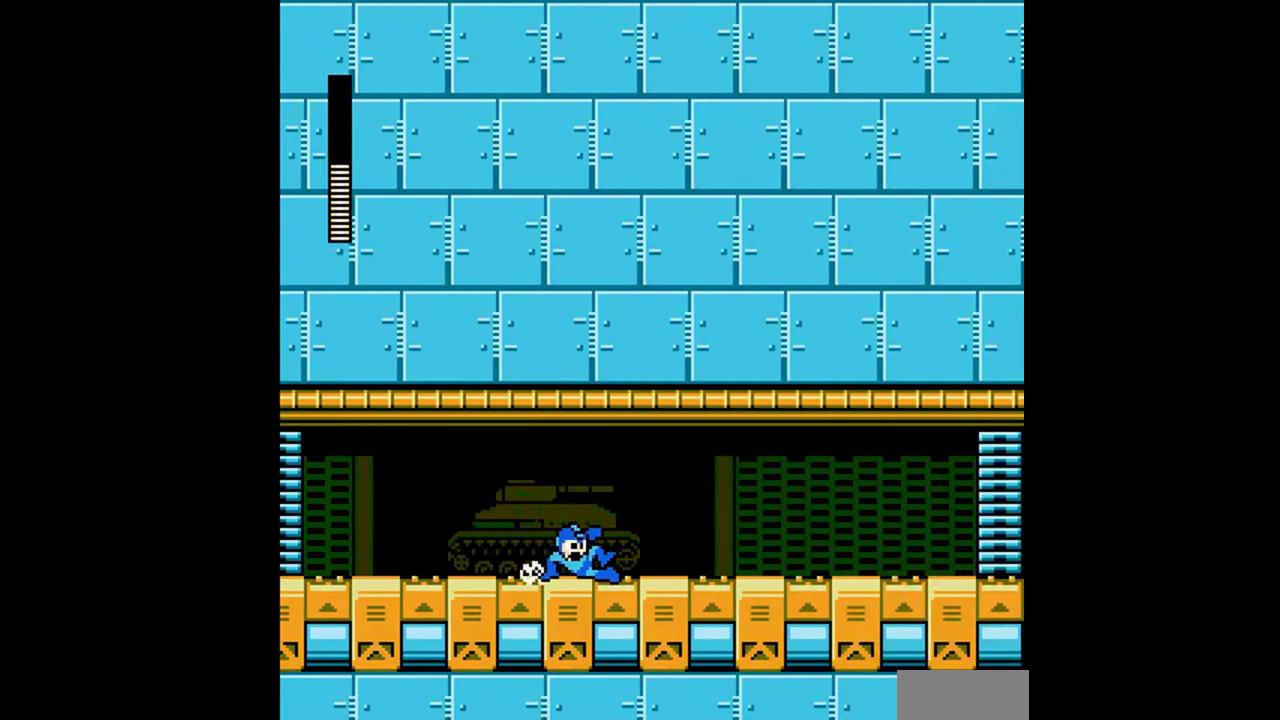
{"buttons": ["START"], "events": [[33, "A", "down"], [133, "A", "up"], [200, "A", "down"], [433, "A", "up"], [467, "START", "down"], [500, "DPAD_DOWN", "up"], [500, "DPAD_RIGHT", "up"]]}
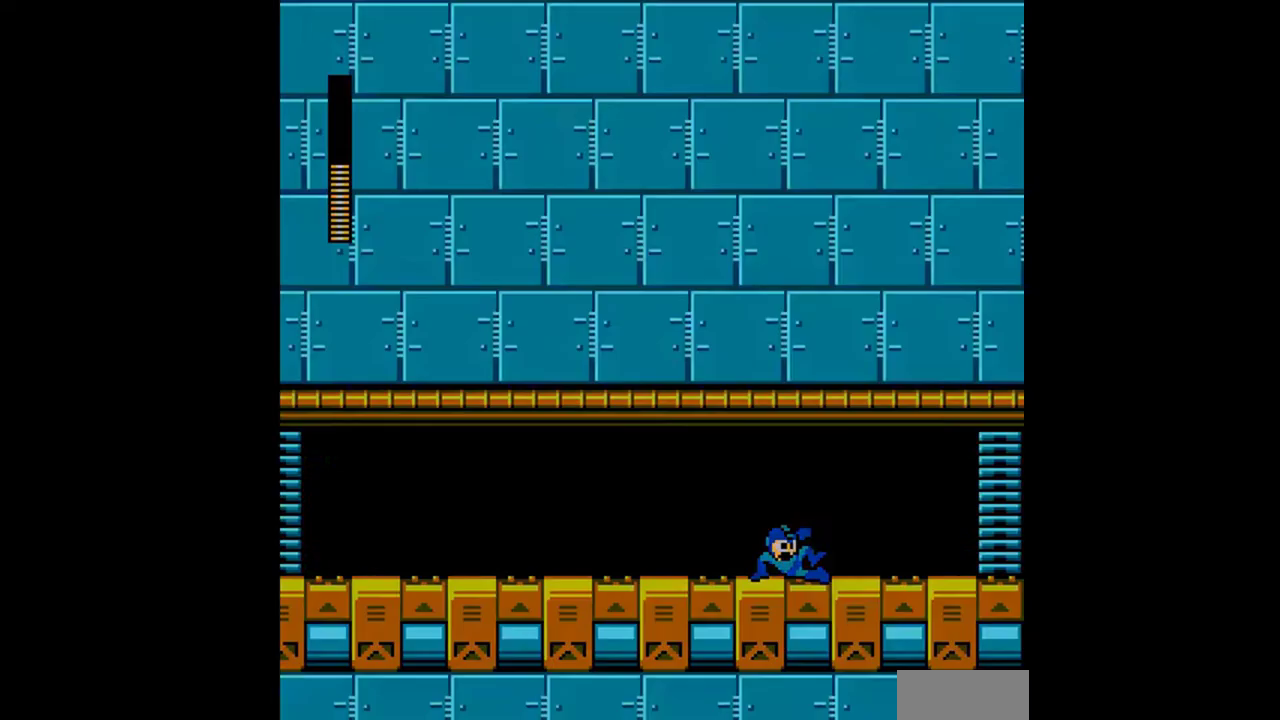
{"buttons": [], "events": [[67, "START", "up"]]}
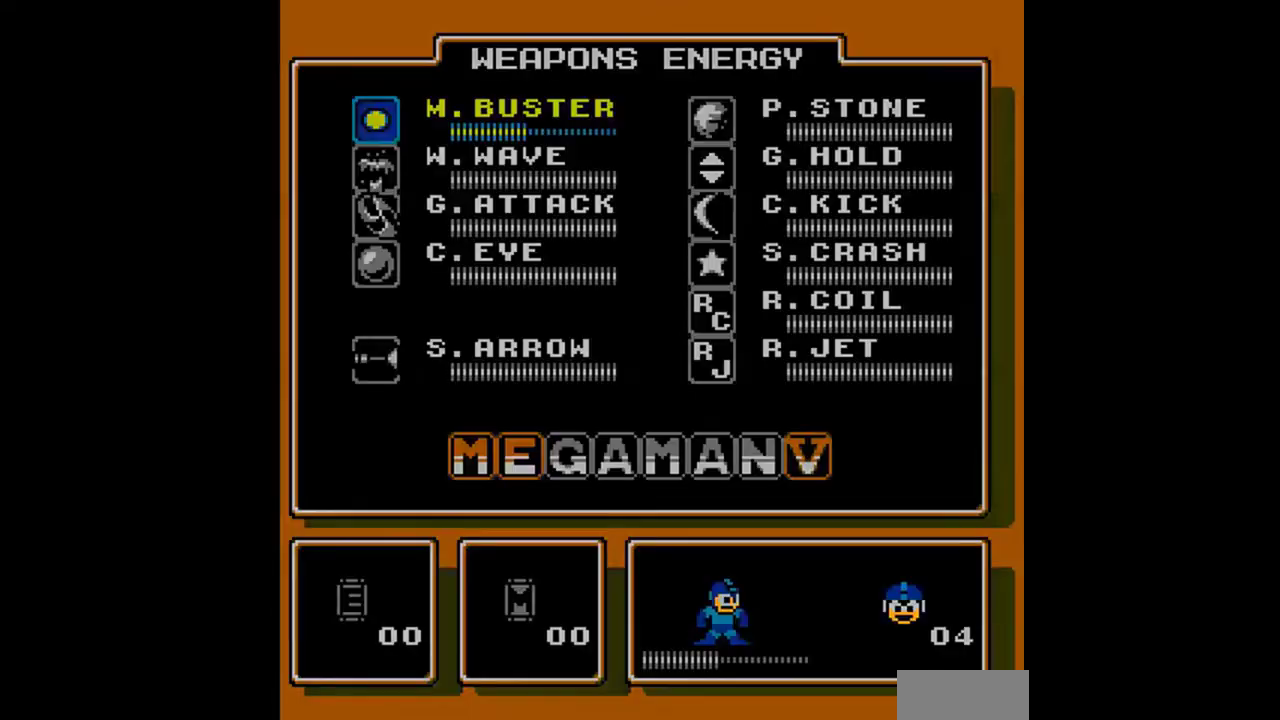
{"buttons": ["DPAD_RIGHT"], "events": [[333, "DPAD_RIGHT", "down"]]}
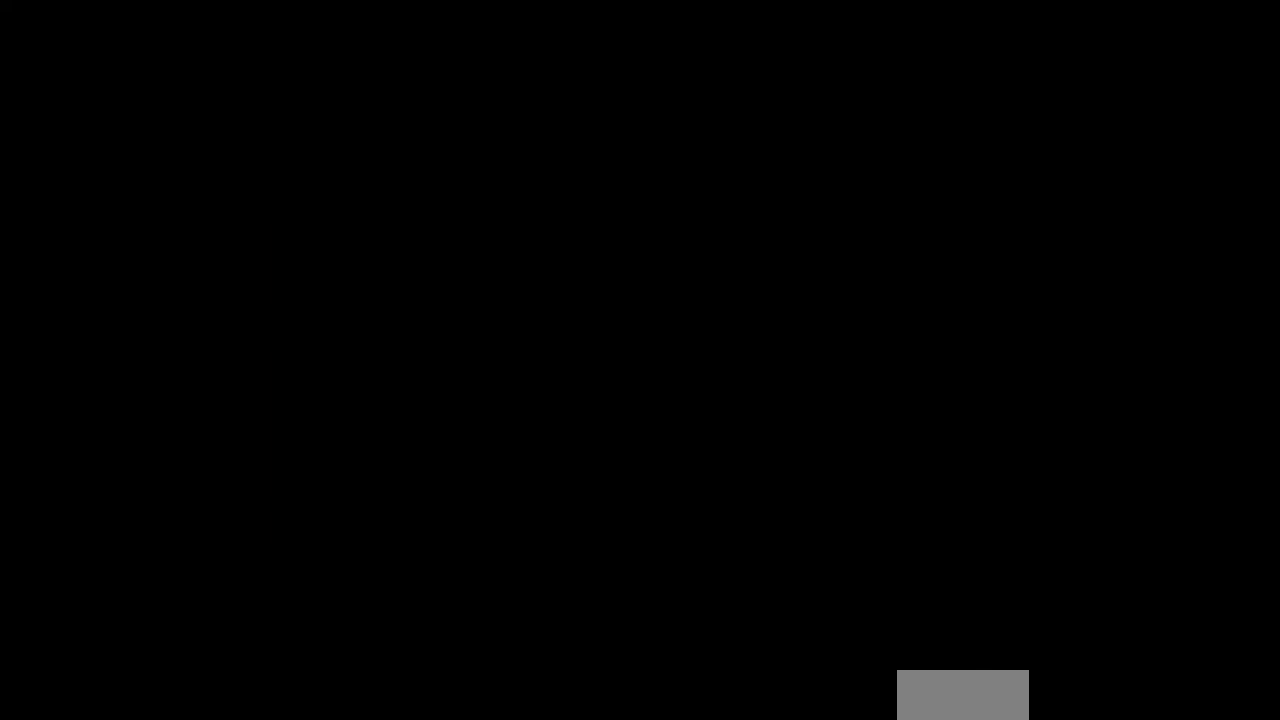
{"buttons": ["DPAD_DOWN", "DPAD_RIGHT"], "events": [[33, "DPAD_DOWN", "down"], [333, "A", "down"], [500, "A", "up"]]}
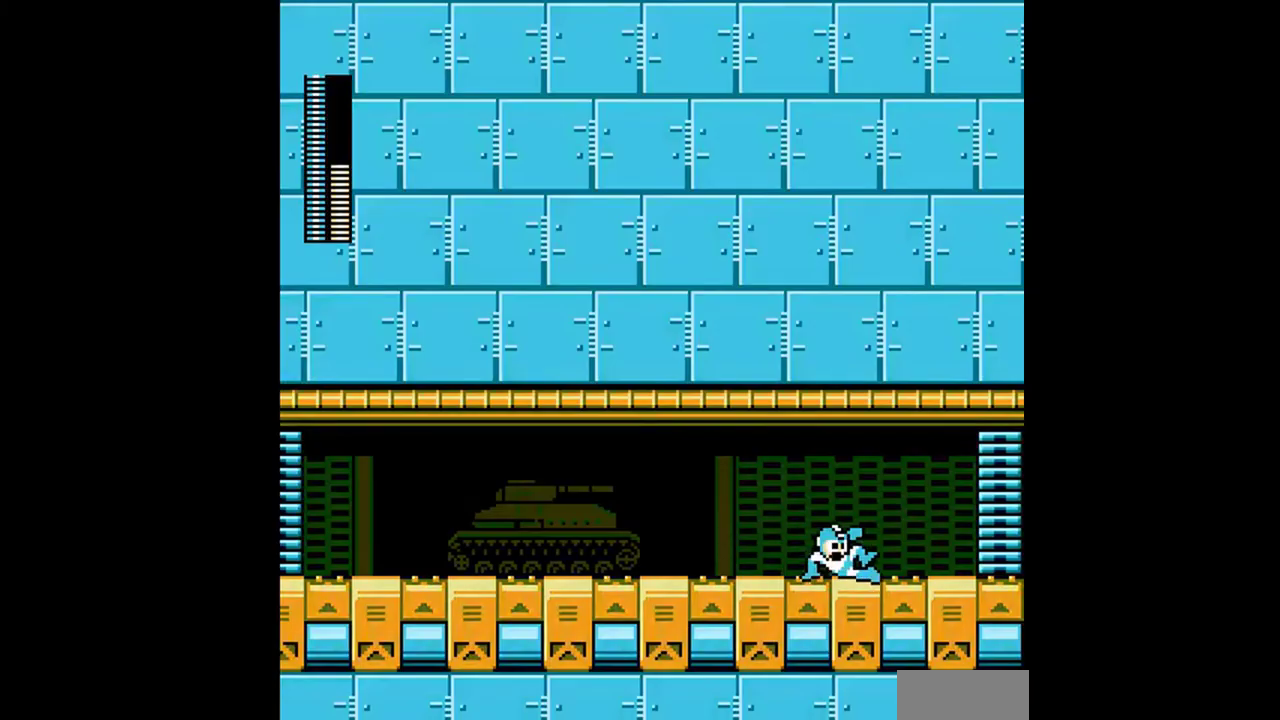
{"buttons": [], "events": [[367, "A", "down"], [433, "A", "up"], [433, "DPAD_DOWN", "up"], [433, "DPAD_RIGHT", "up"]]}
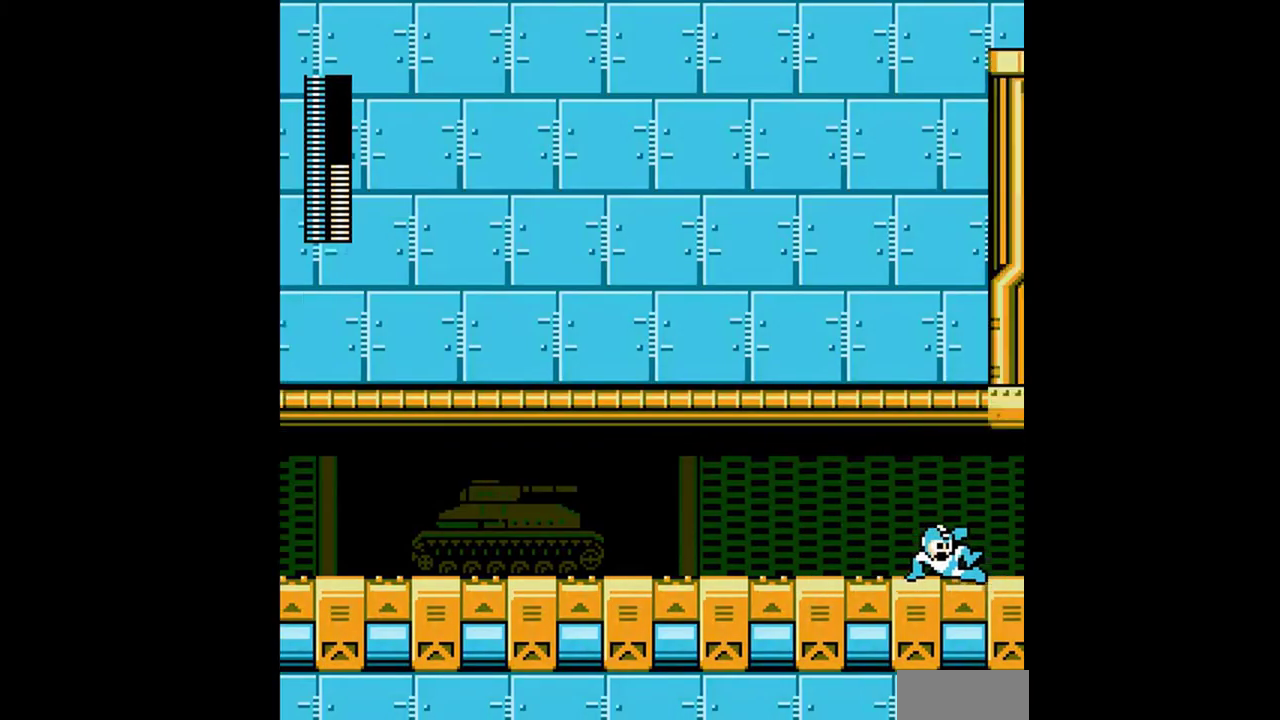
{"buttons": [], "events": []}
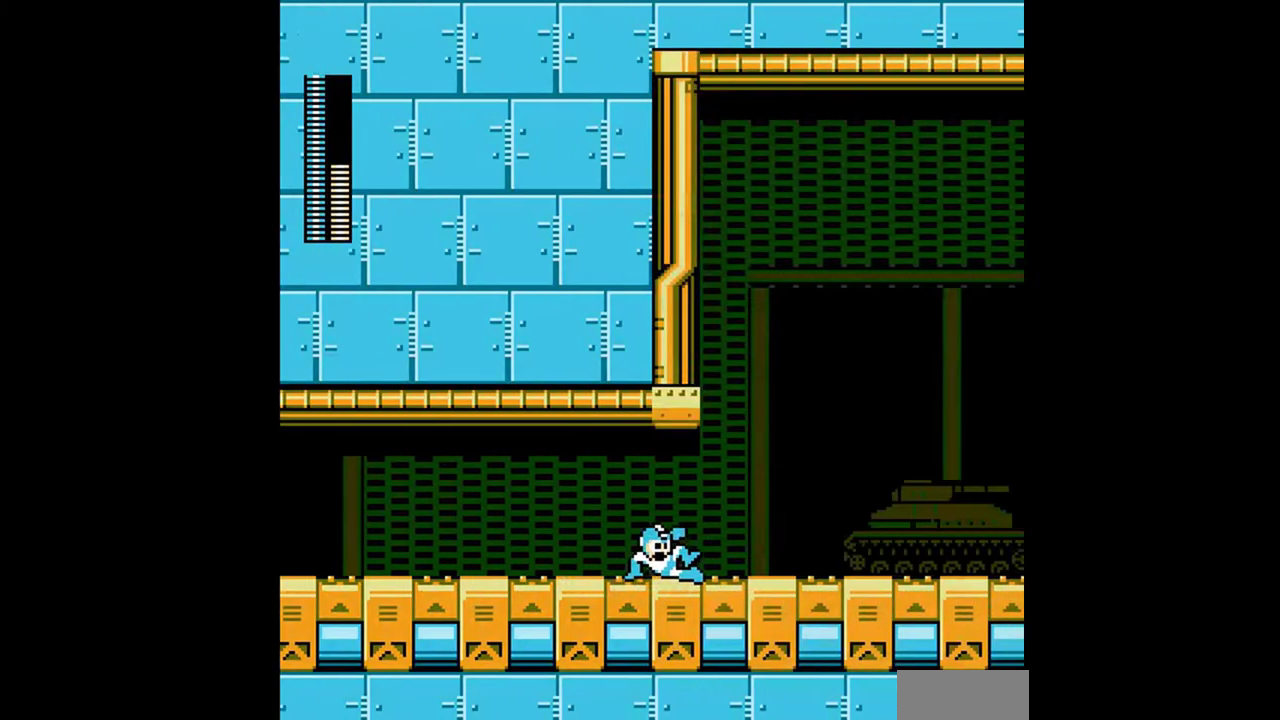
{"buttons": [], "events": []}